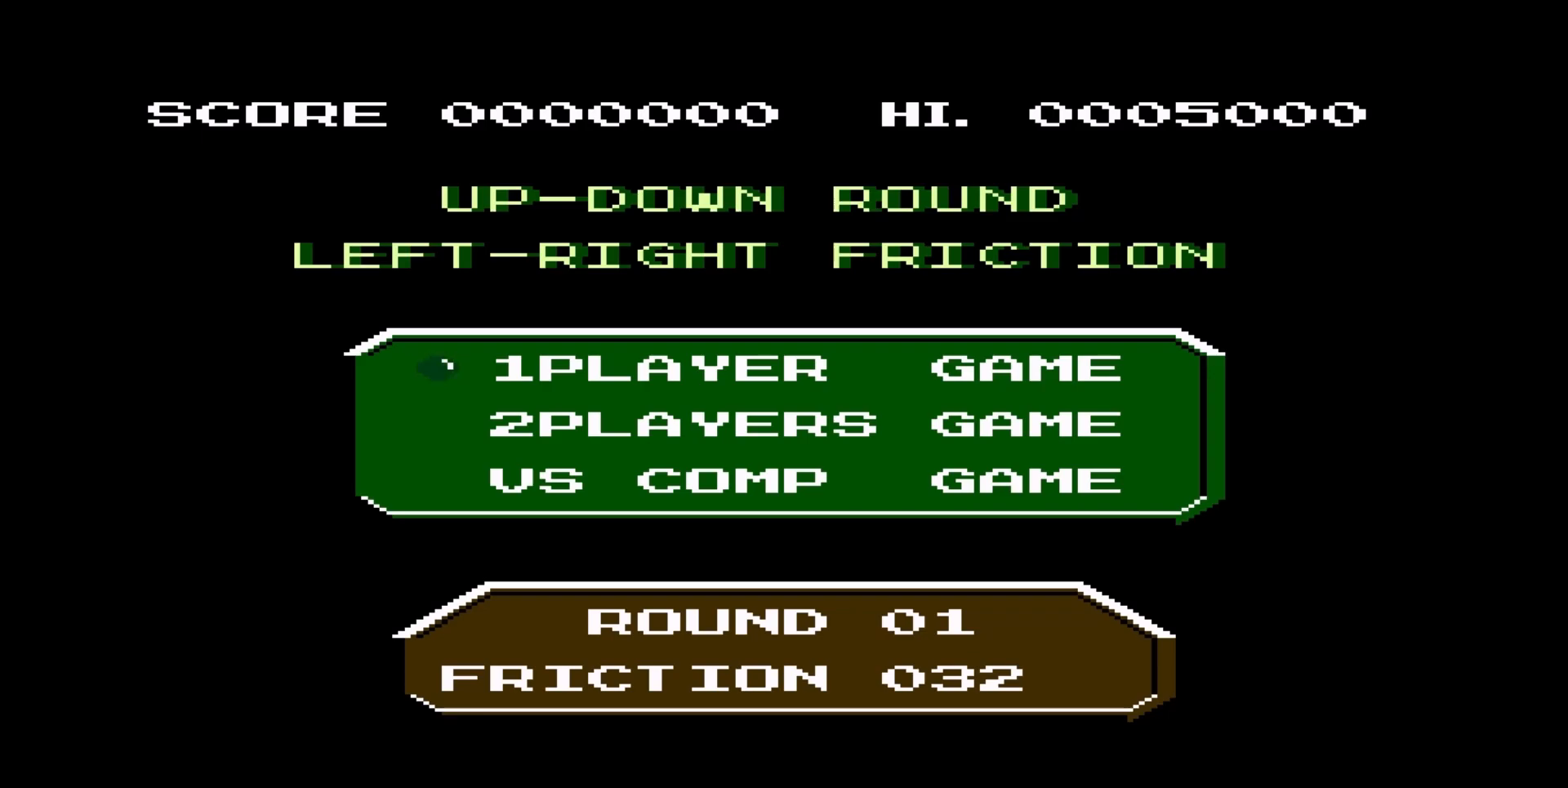
Gameplay with a controller (Nintendo layout); each line is a JSON object with the inputs held at the frame after it. "events" lists button and stick changes between this image and that frame as [ms after this image, input, new state], when the widget could be followed in between. Not read: L1 L3 R1 R3.
{"buttons": ["DPAD_DOWN"], "events": [[367, "DPAD_DOWN", "down"]]}
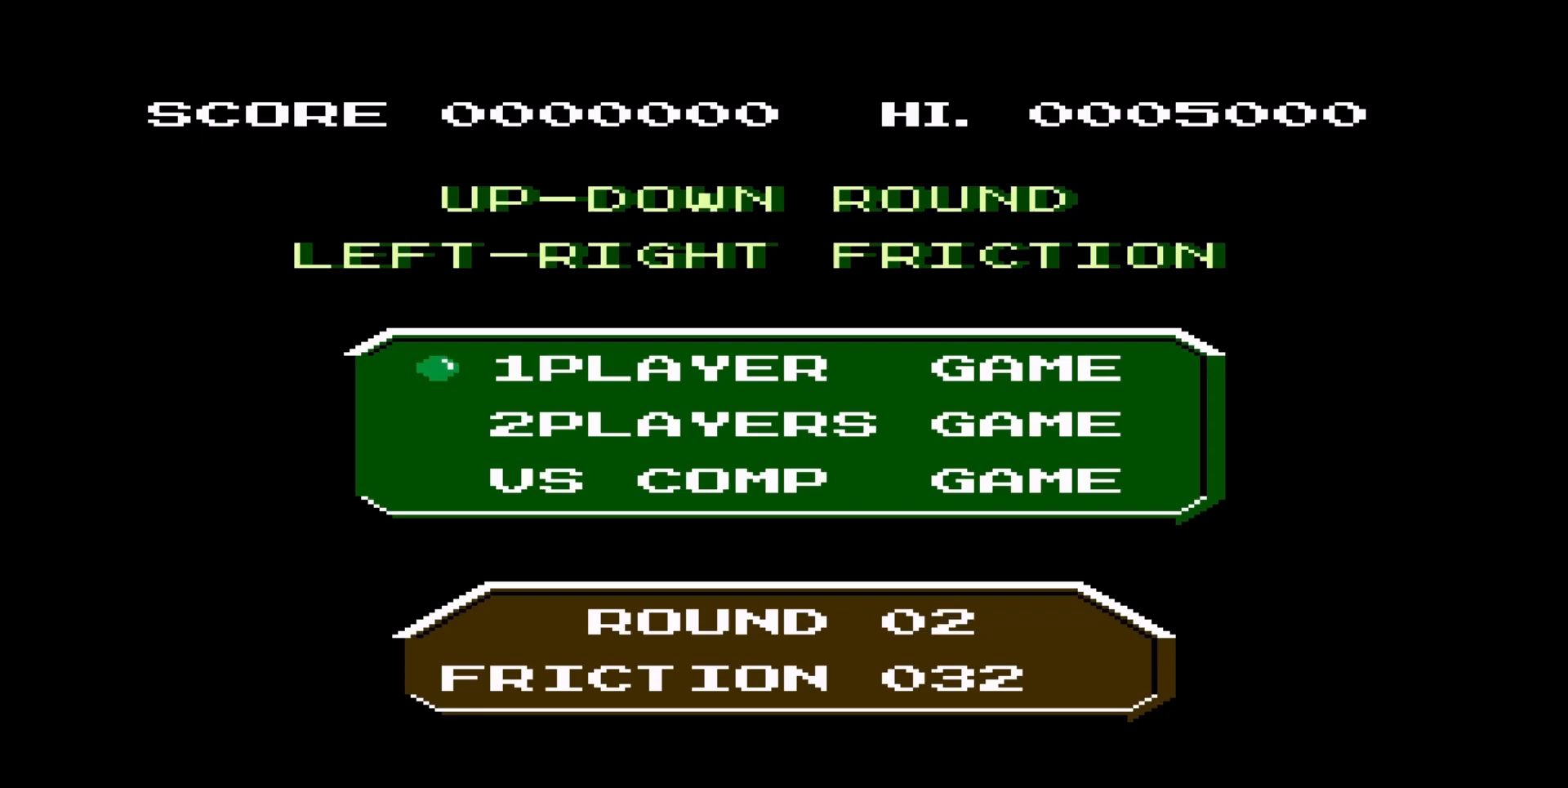
{"buttons": ["DPAD_UP"], "events": [[17, "DPAD_DOWN", "up"], [467, "DPAD_UP", "down"]]}
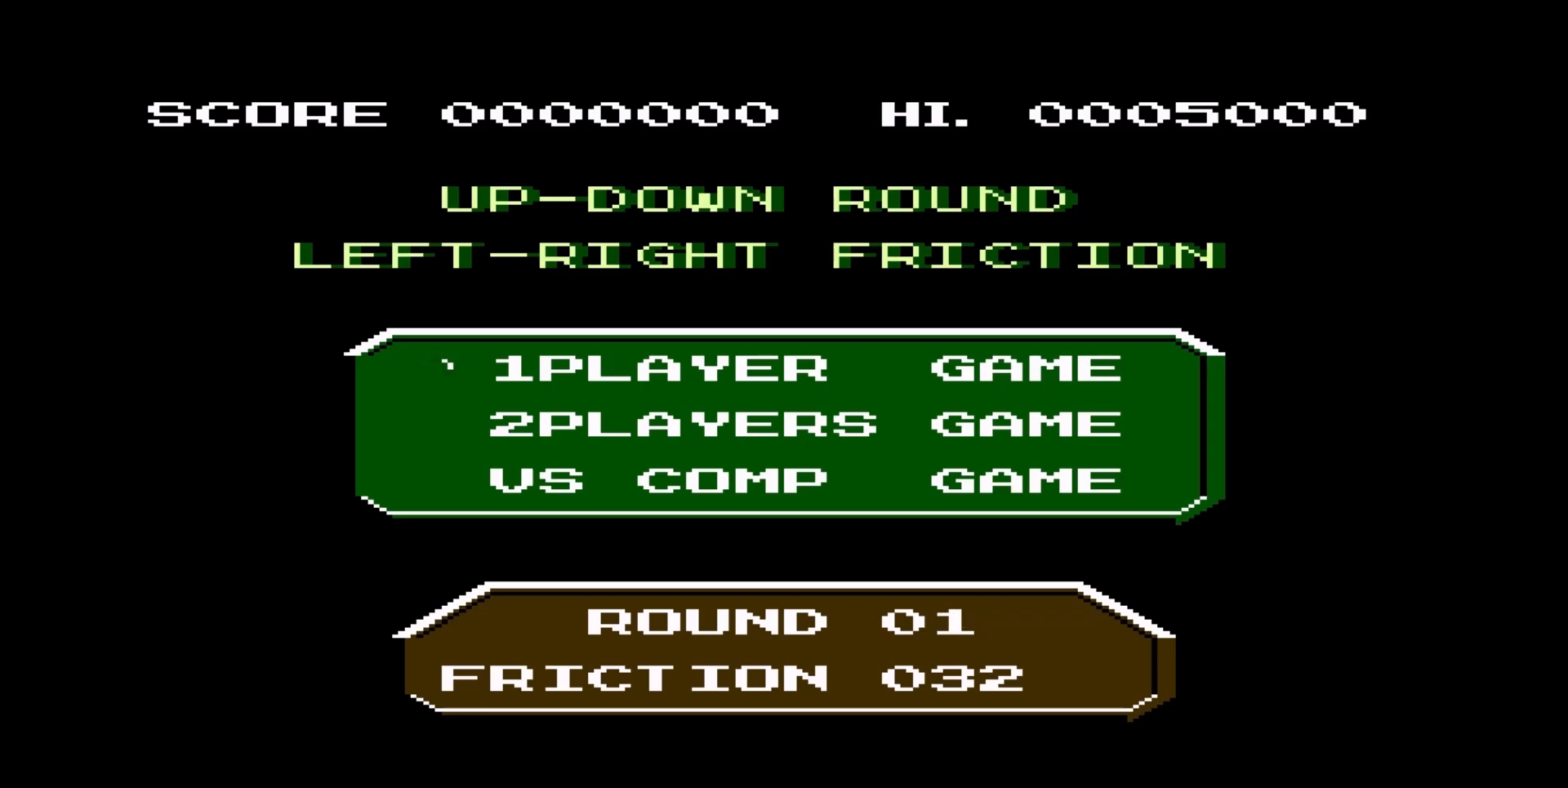
{"buttons": [], "events": [[117, "DPAD_UP", "up"]]}
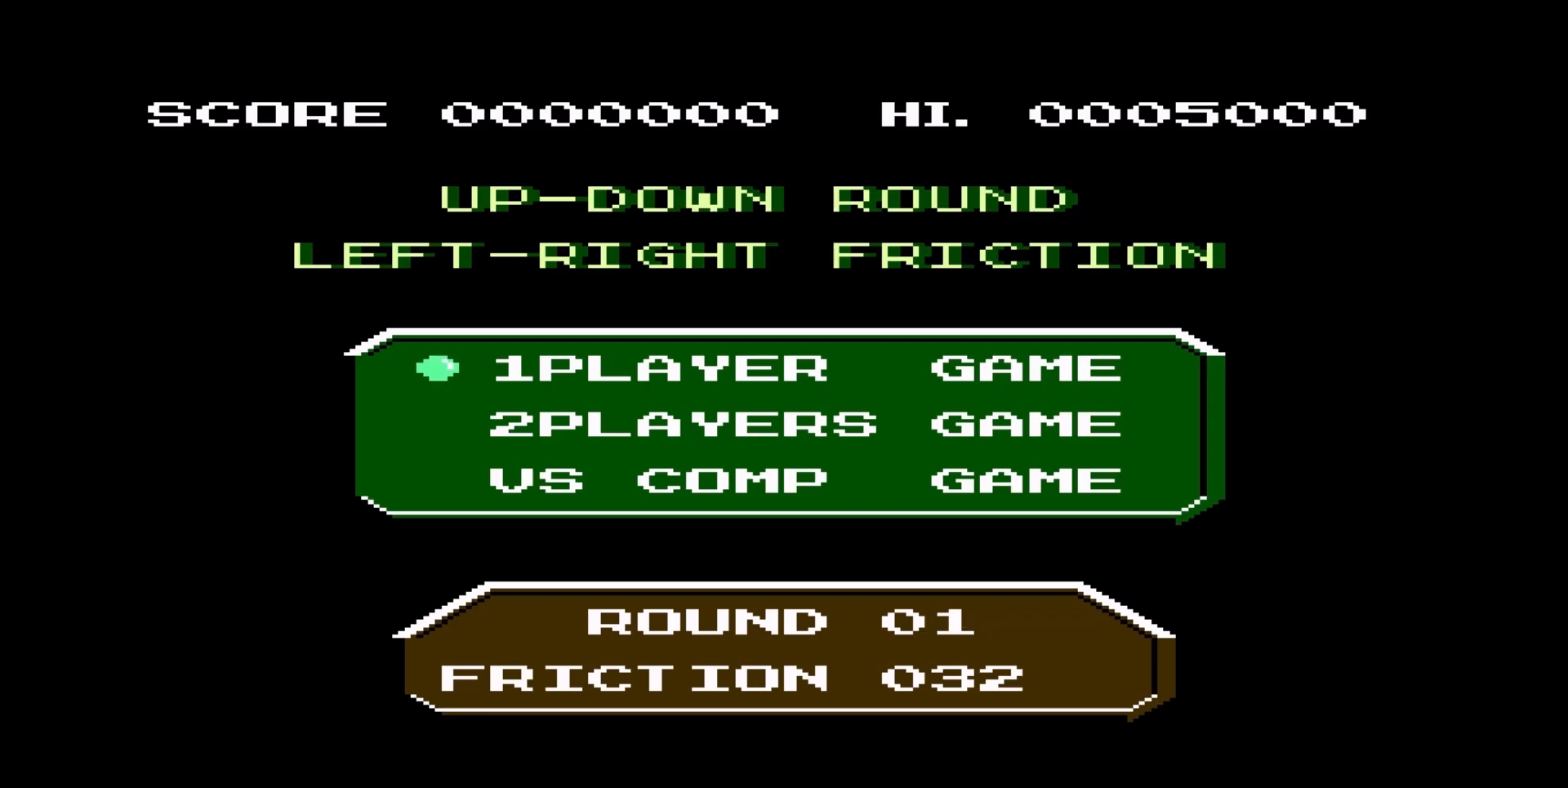
{"buttons": [], "events": []}
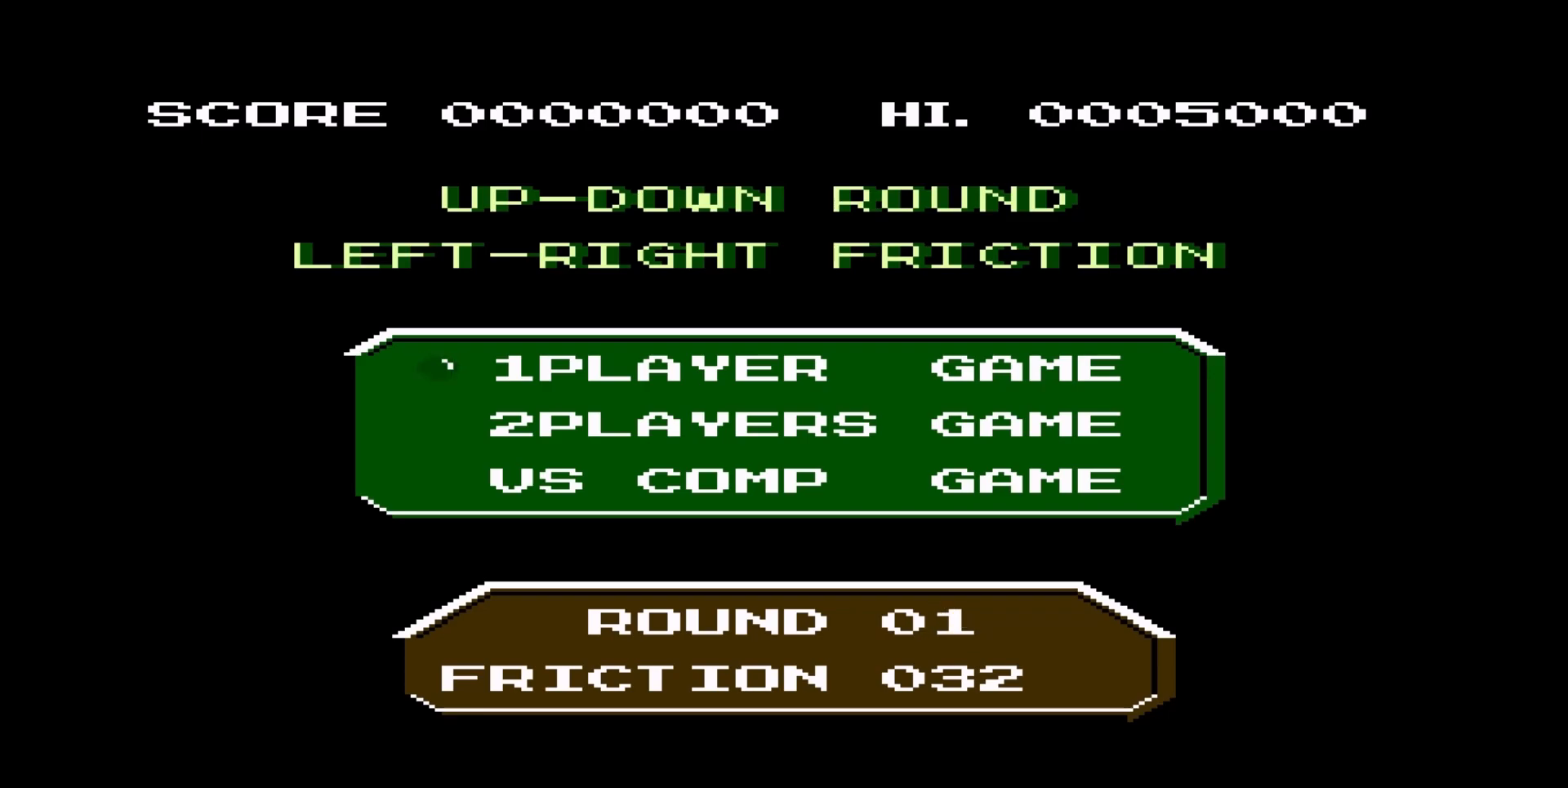
{"buttons": [], "events": []}
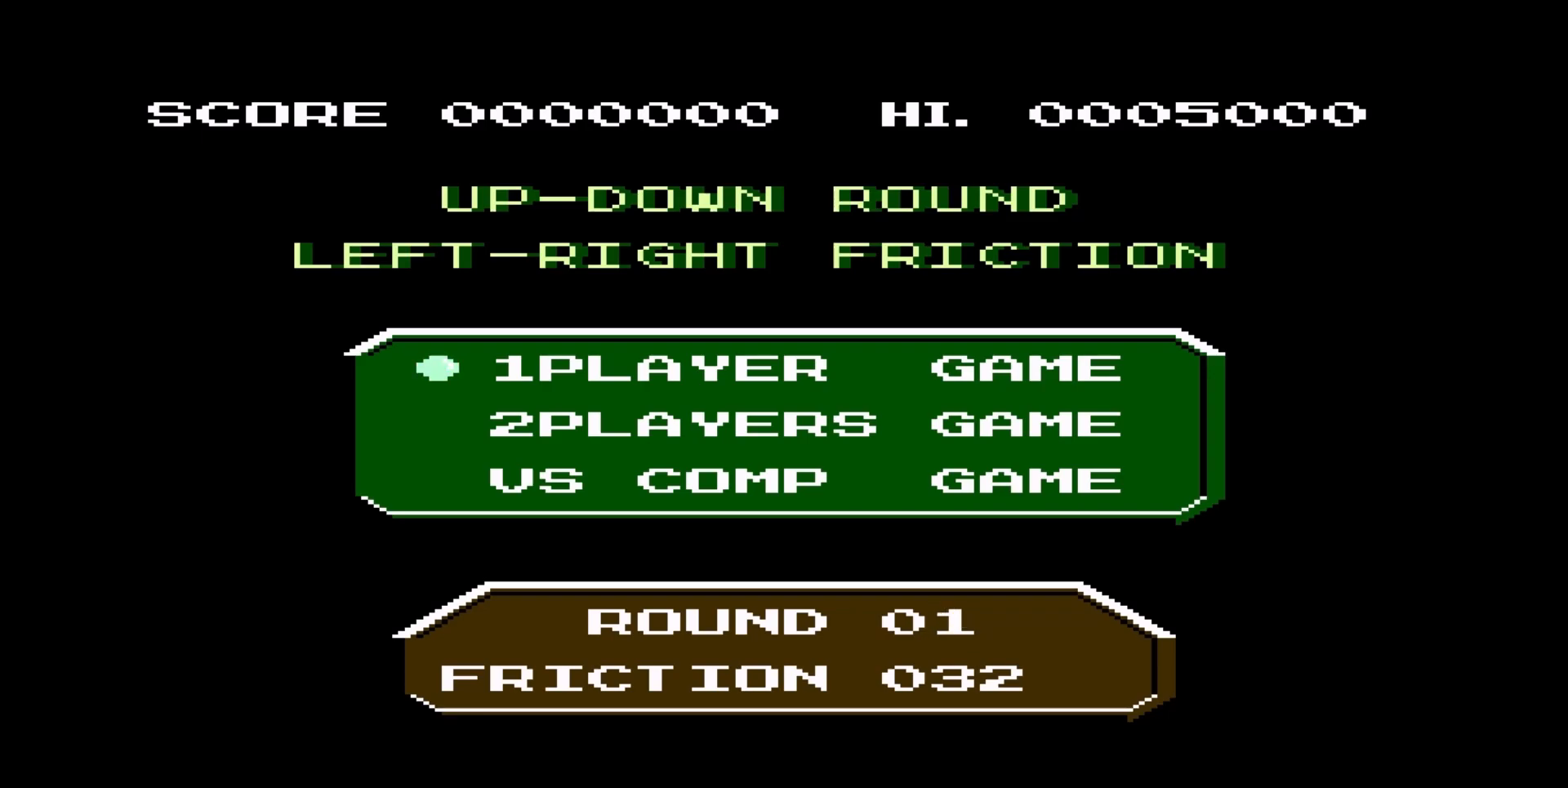
{"buttons": ["START"], "events": [[467, "START", "down"]]}
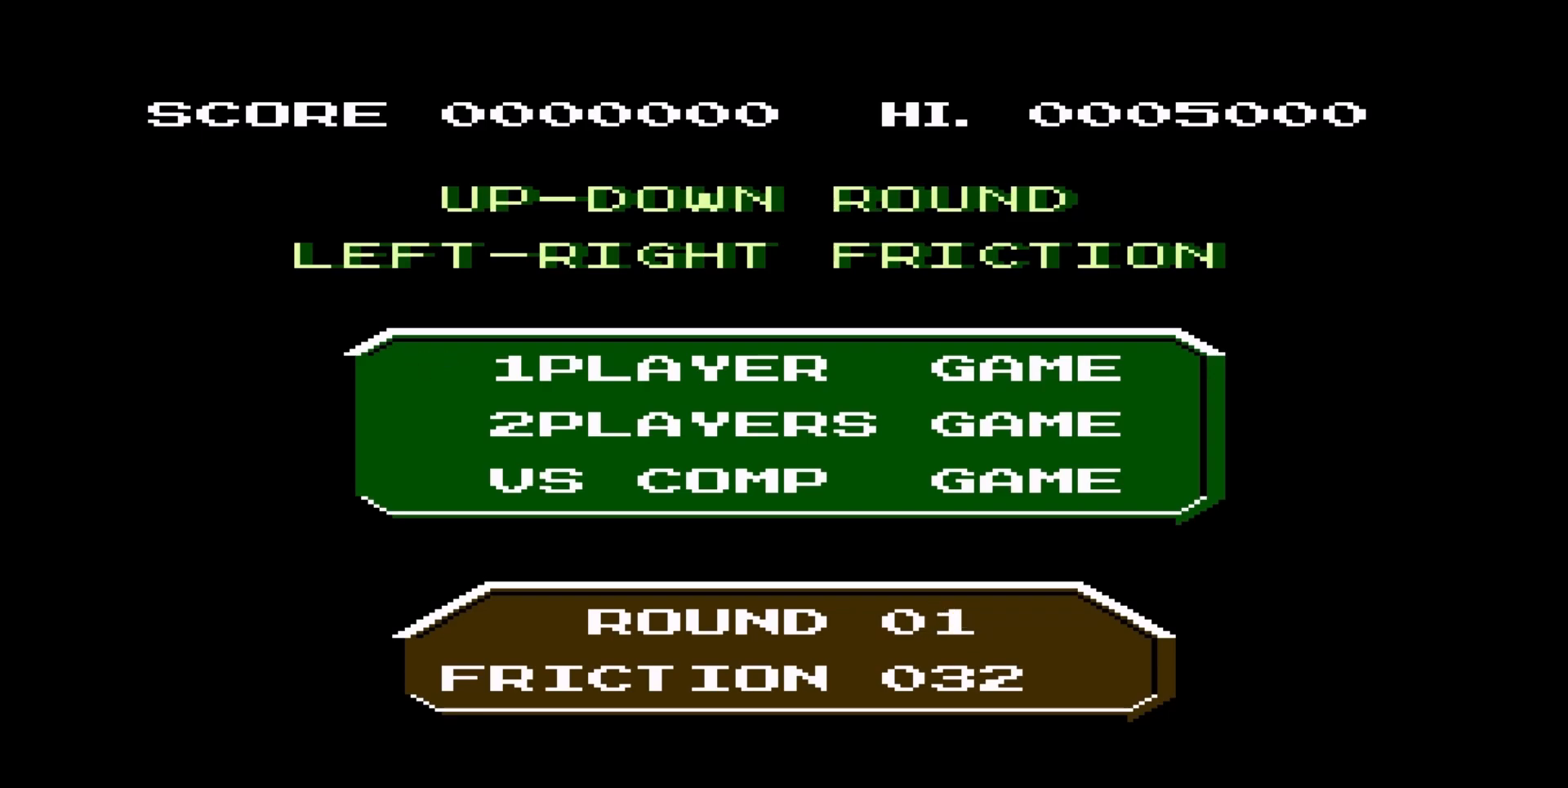
{"buttons": [], "events": [[67, "START", "up"]]}